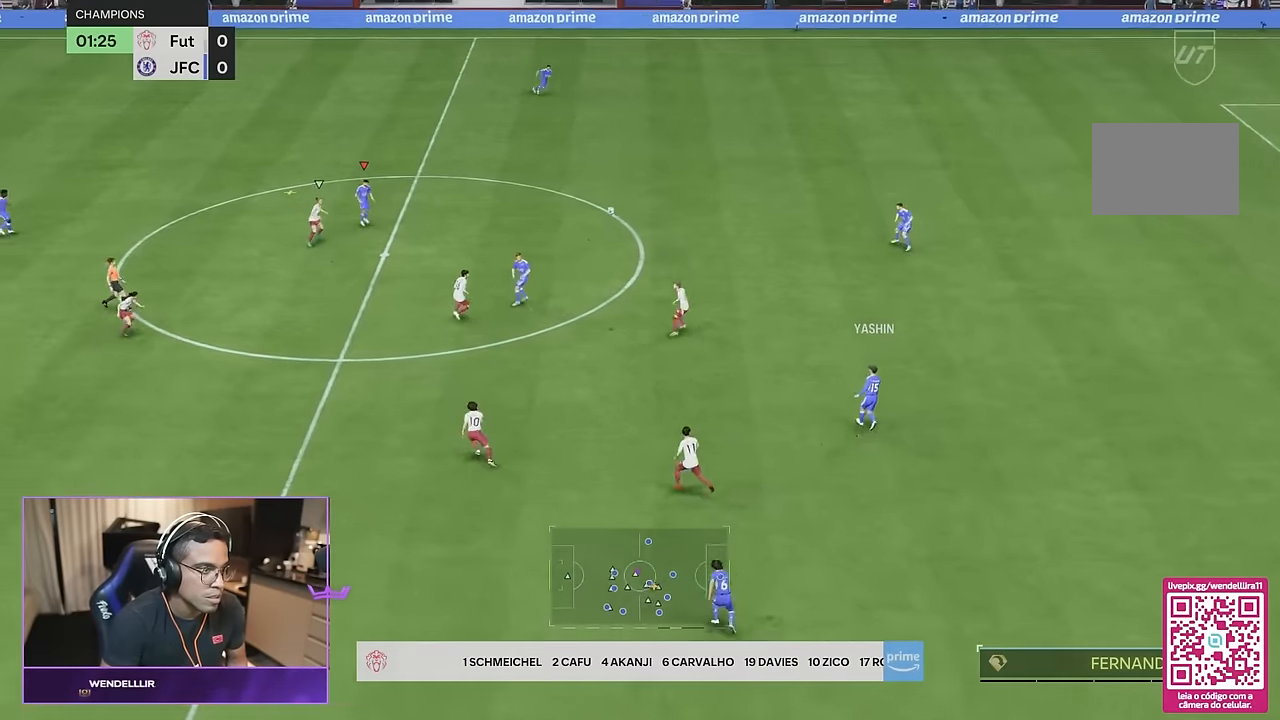
Gameplay with a controller (PlayStation layout); each line is a JSON object with the inputs held at the frame after it. "events" lists button and stick changes between this image and that frame as [ms after this image, input, new state], when the widget could be followed in between. Not read: L3 R3.
{"buttons": [], "left_stick": "up", "right_stick": "center", "events": [[67, "left_stick", "down-right"], [234, "left_stick", "up-right"], [300, "R1", "up"], [367, "left_stick", "up"]]}
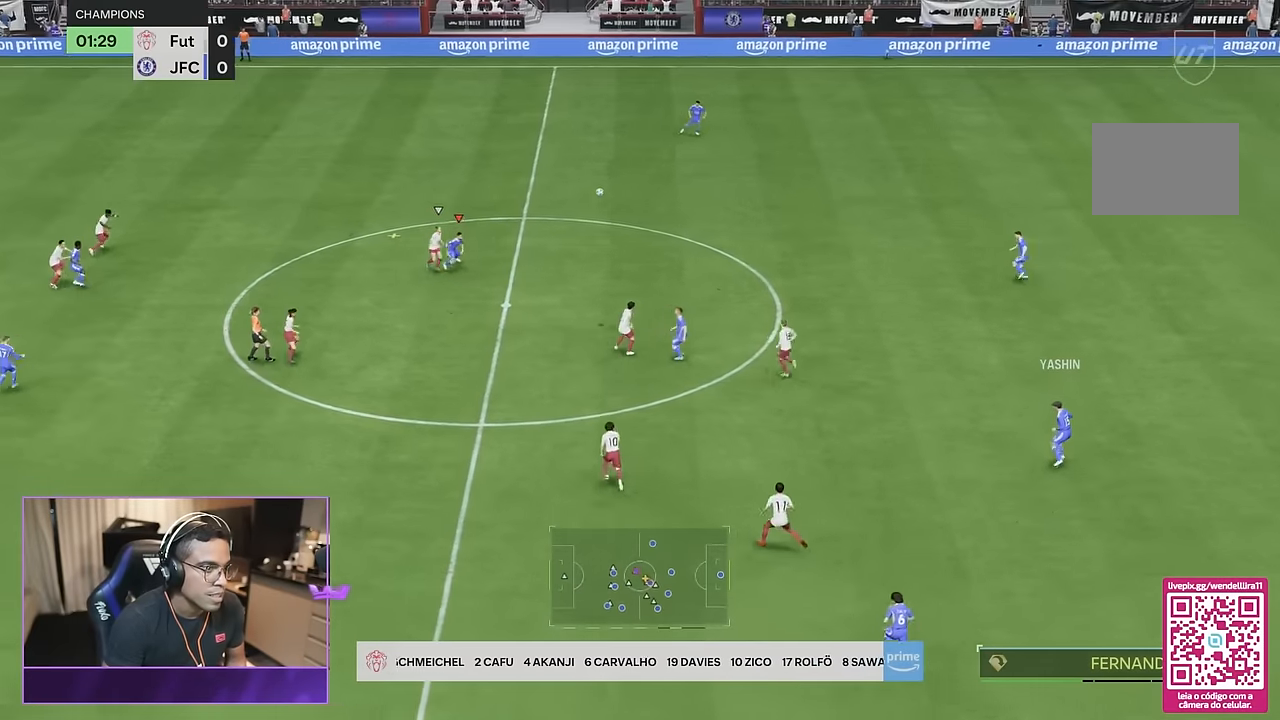
{"buttons": [], "left_stick": "up", "right_stick": "center", "events": []}
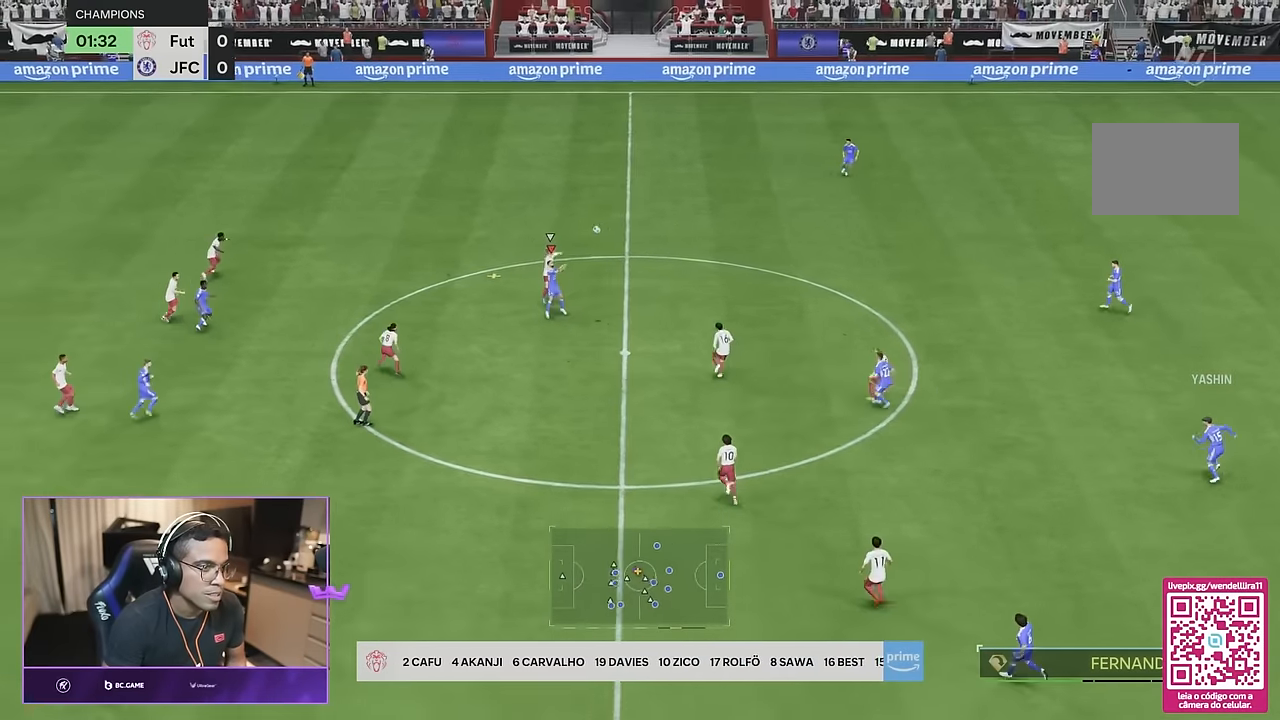
{"buttons": ["R1"], "left_stick": "center", "right_stick": "center", "events": [[334, "left_stick", "right"], [434, "left_stick", "center"], [467, "R1", "down"]]}
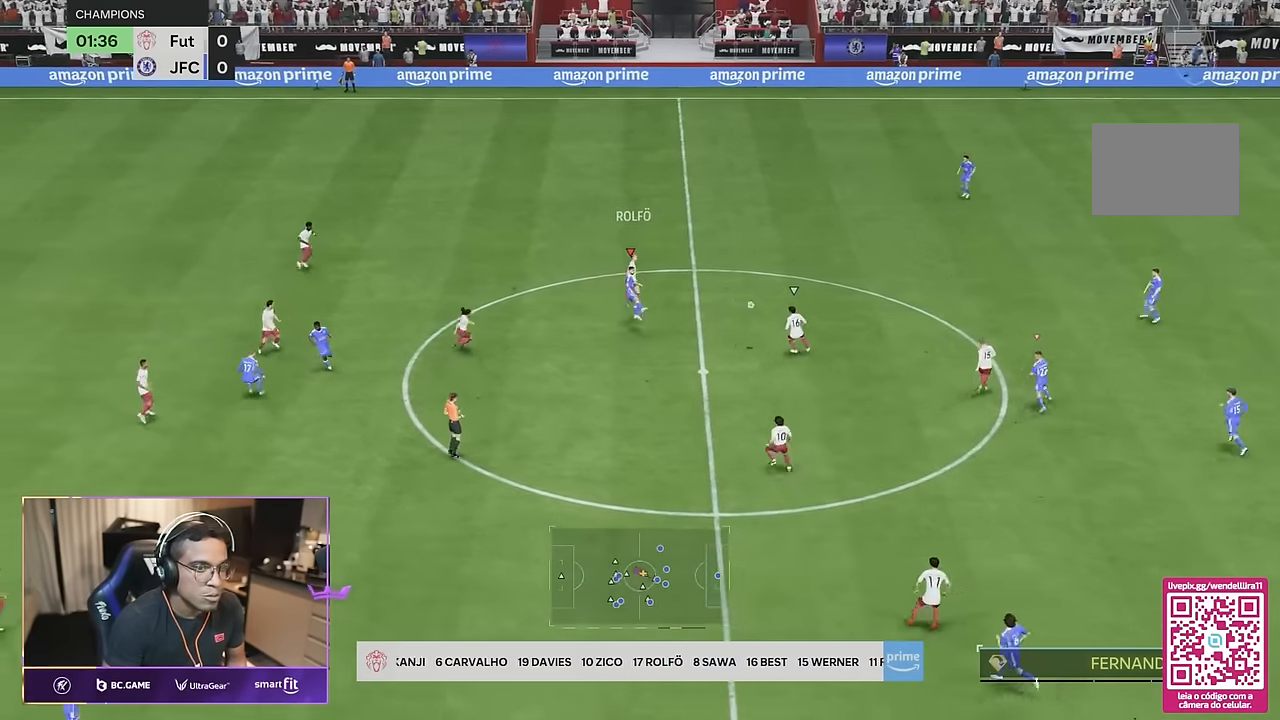
{"buttons": ["R1"], "left_stick": "down-left", "right_stick": "center", "events": [[34, "left_stick", "left"], [134, "left_stick", "down-left"]]}
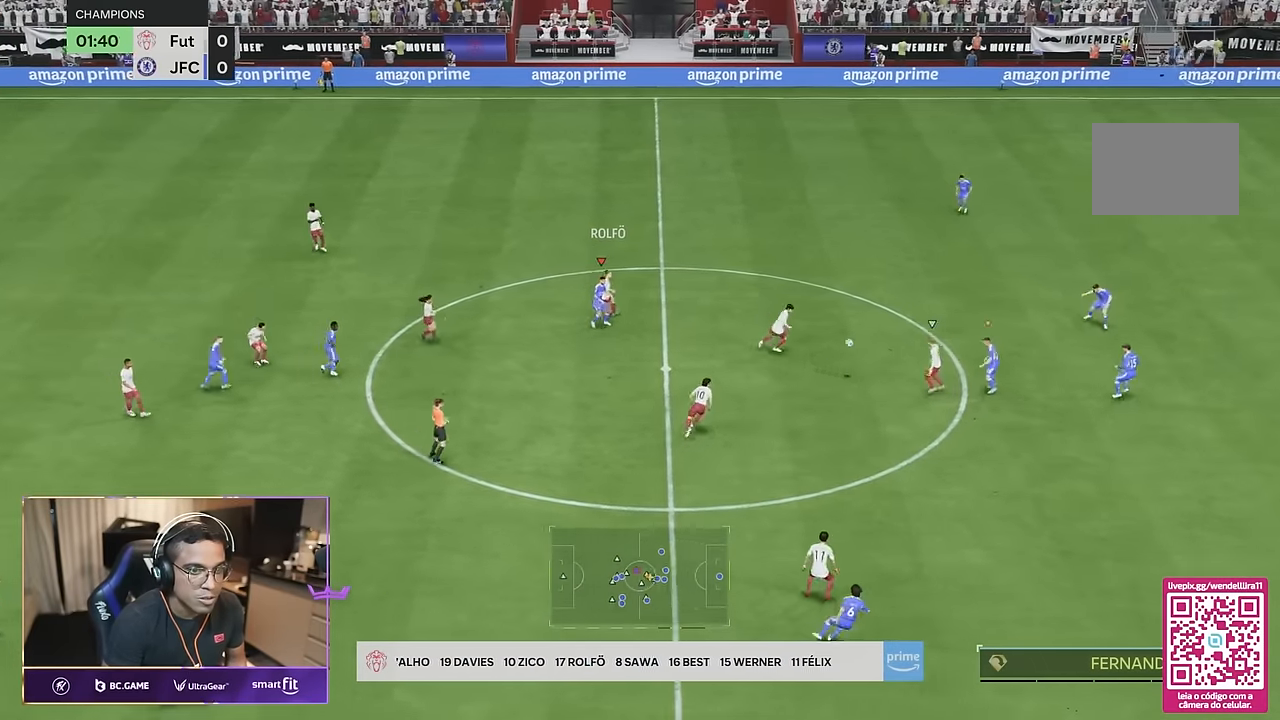
{"buttons": ["R1"], "left_stick": "down", "right_stick": "center", "events": [[367, "left_stick", "down"]]}
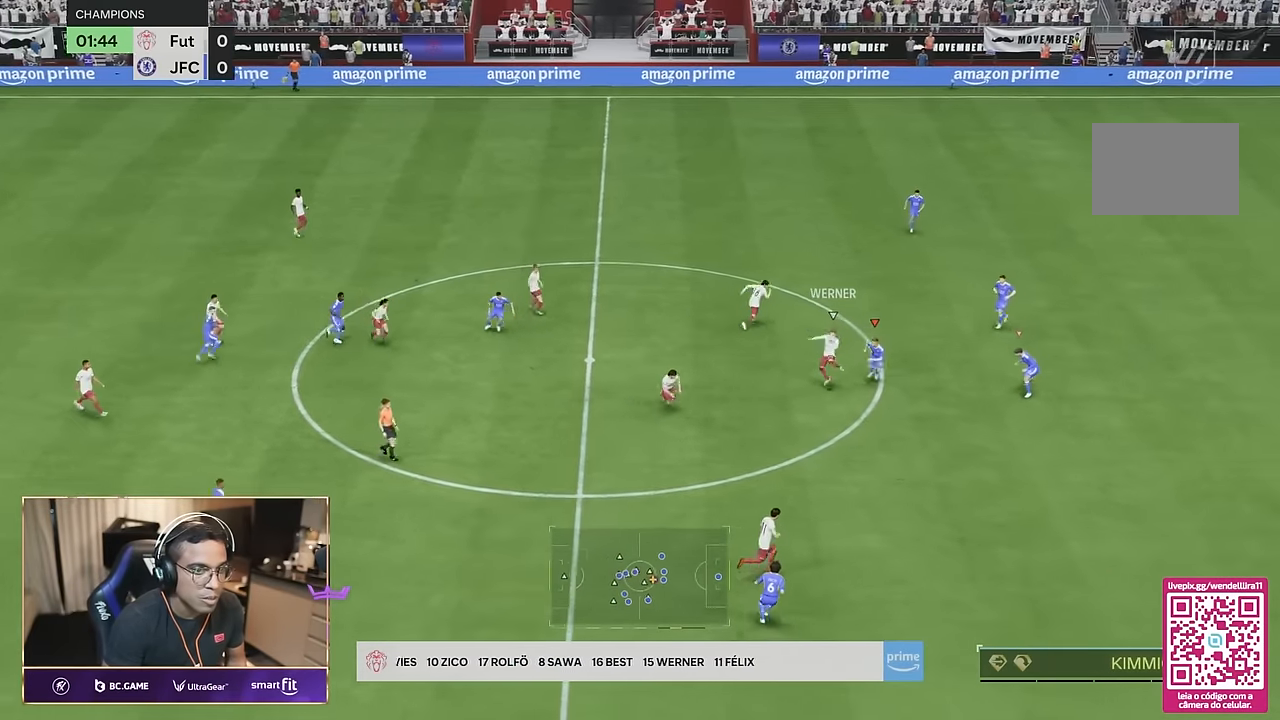
{"buttons": ["L2"], "left_stick": "left", "right_stick": "center", "events": [[434, "L2", "down"], [468, "R1", "up"], [468, "left_stick", "left"]]}
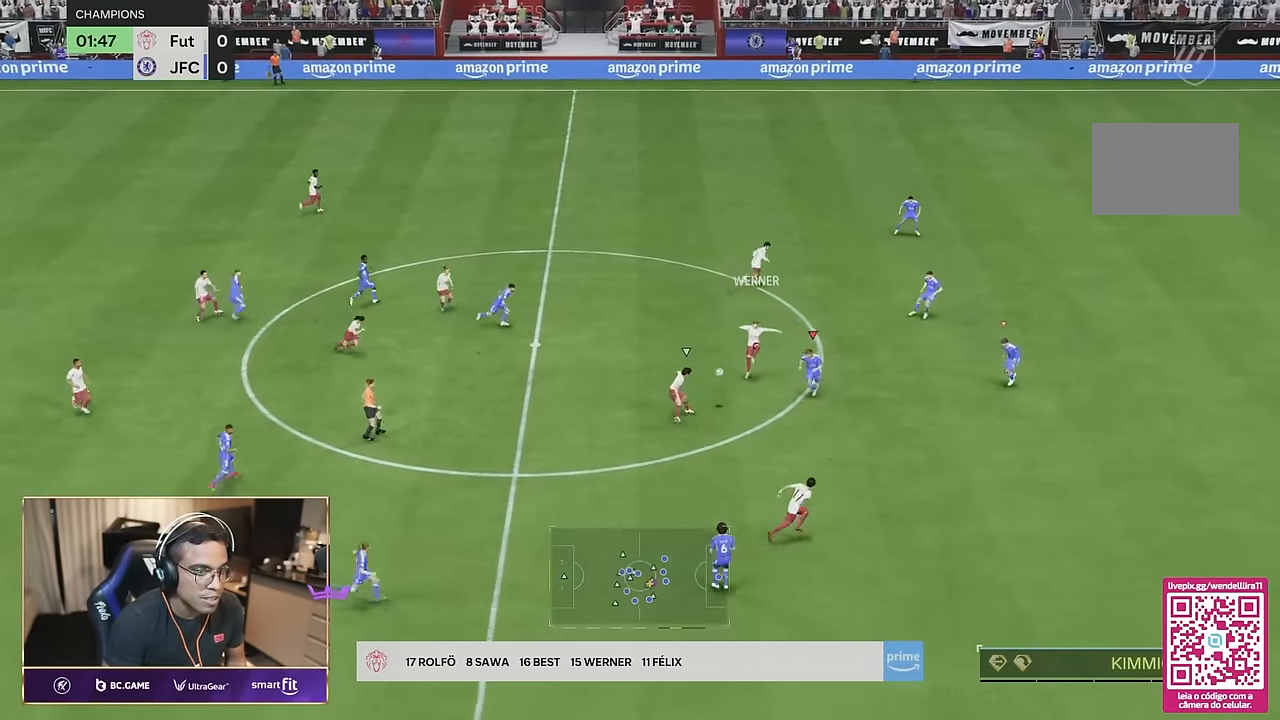
{"buttons": ["L2"], "left_stick": "down-left", "right_stick": "center", "events": [[100, "R1", "down"], [333, "R1", "up"], [367, "left_stick", "down-left"]]}
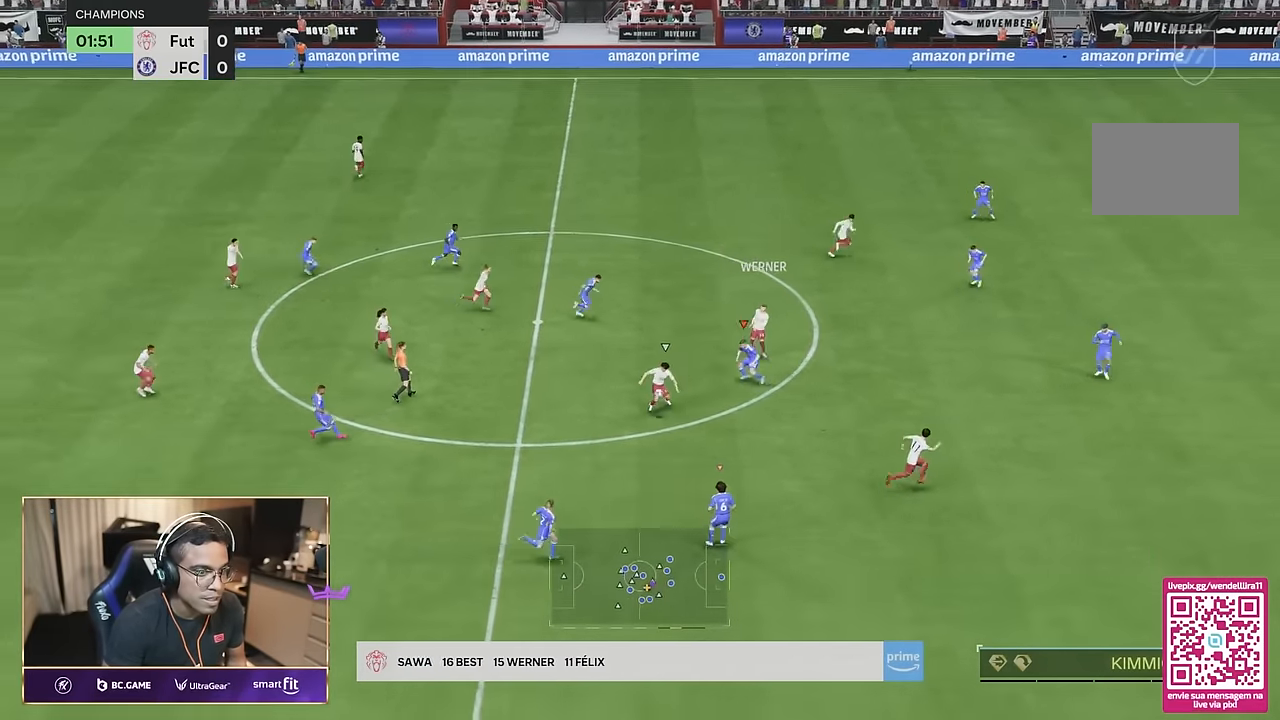
{"buttons": ["R1"], "left_stick": "down", "right_stick": "right", "events": [[33, "R1", "down"], [67, "left_stick", "down"], [401, "L2", "up"], [501, "right_stick", "right"]]}
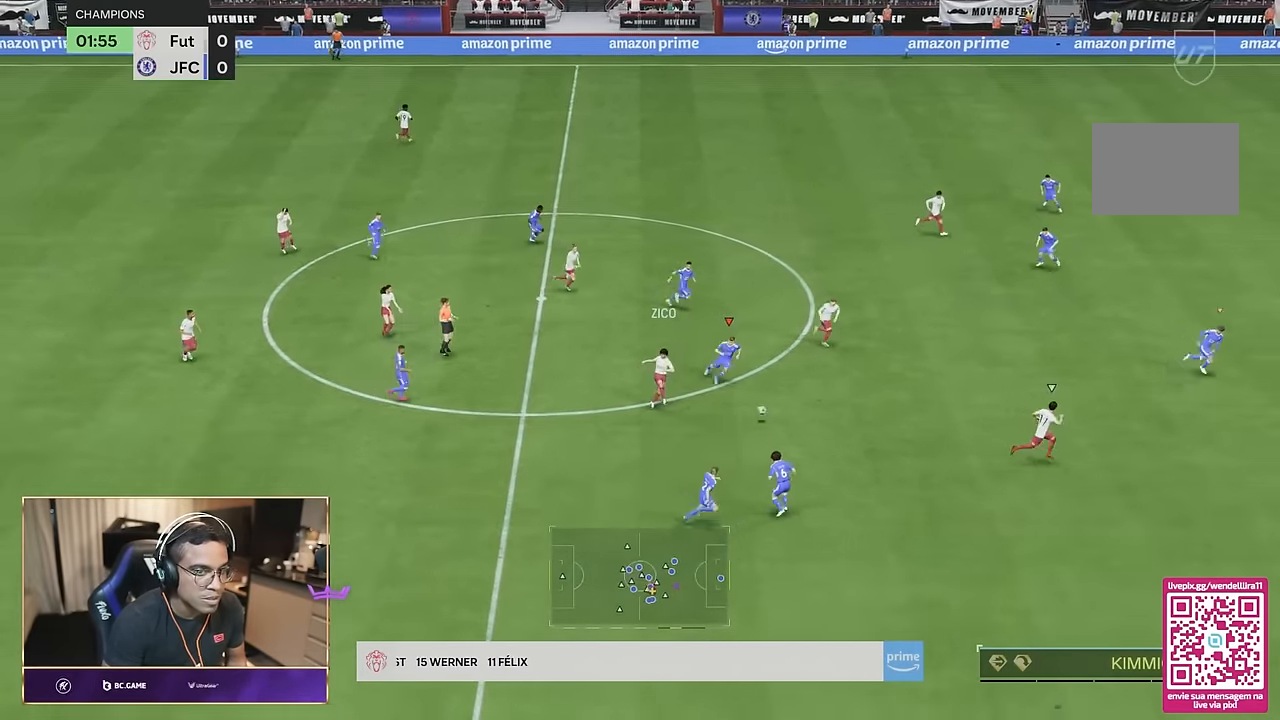
{"buttons": ["R1"], "left_stick": "down", "right_stick": "center", "events": [[100, "right_stick", "center"]]}